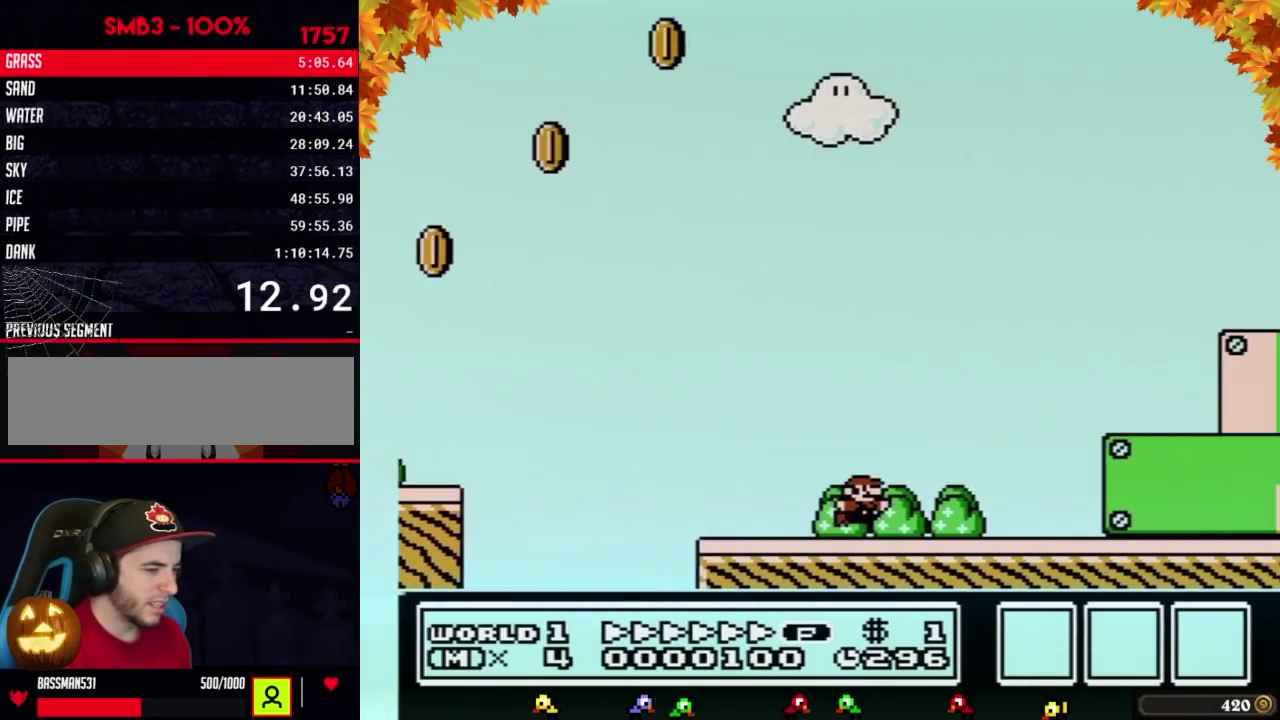
Gameplay with a controller (Nintendo layout); each line is a JSON object with the inputs held at the frame after it. "events" lists button and stick changes between this image and that frame as [ms after this image, input, new state], when the widget could be followed in between. Not read: L3 R3.
{"buttons": ["A", "B", "DPAD_RIGHT"], "events": [[67, "A", "down"]]}
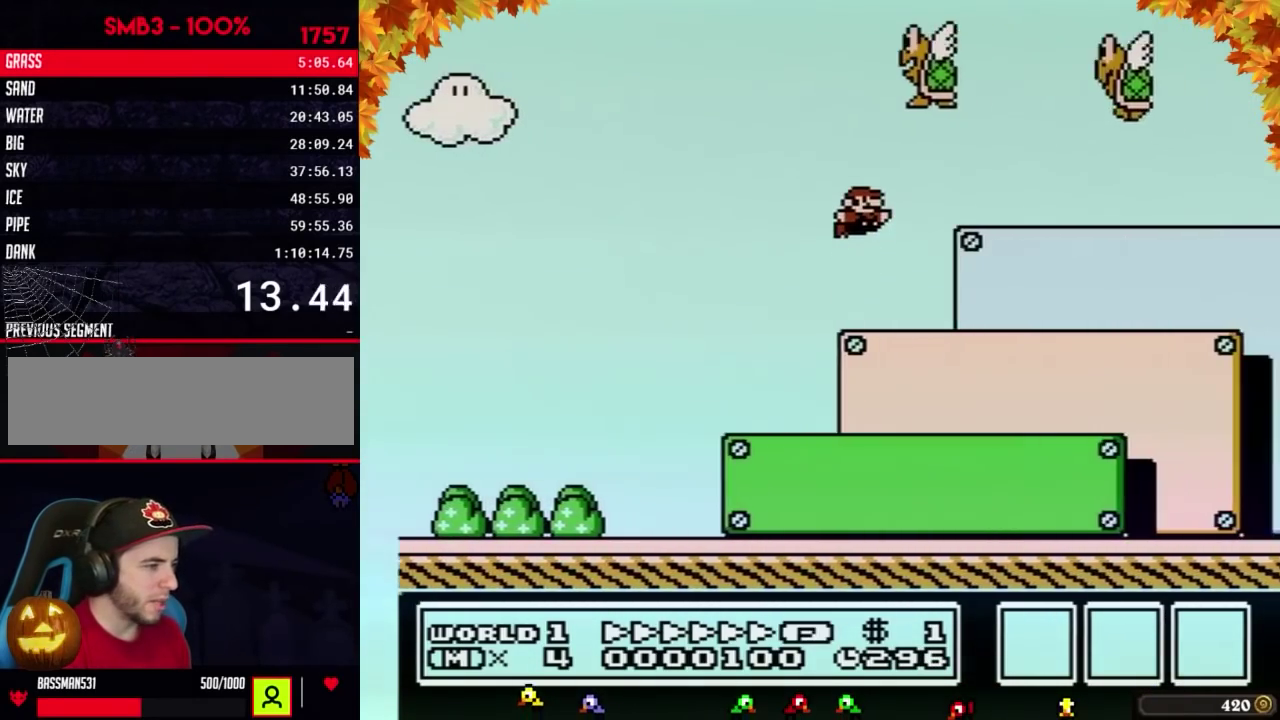
{"buttons": ["A", "B", "DPAD_RIGHT"], "events": [[100, "A", "up"], [417, "A", "down"]]}
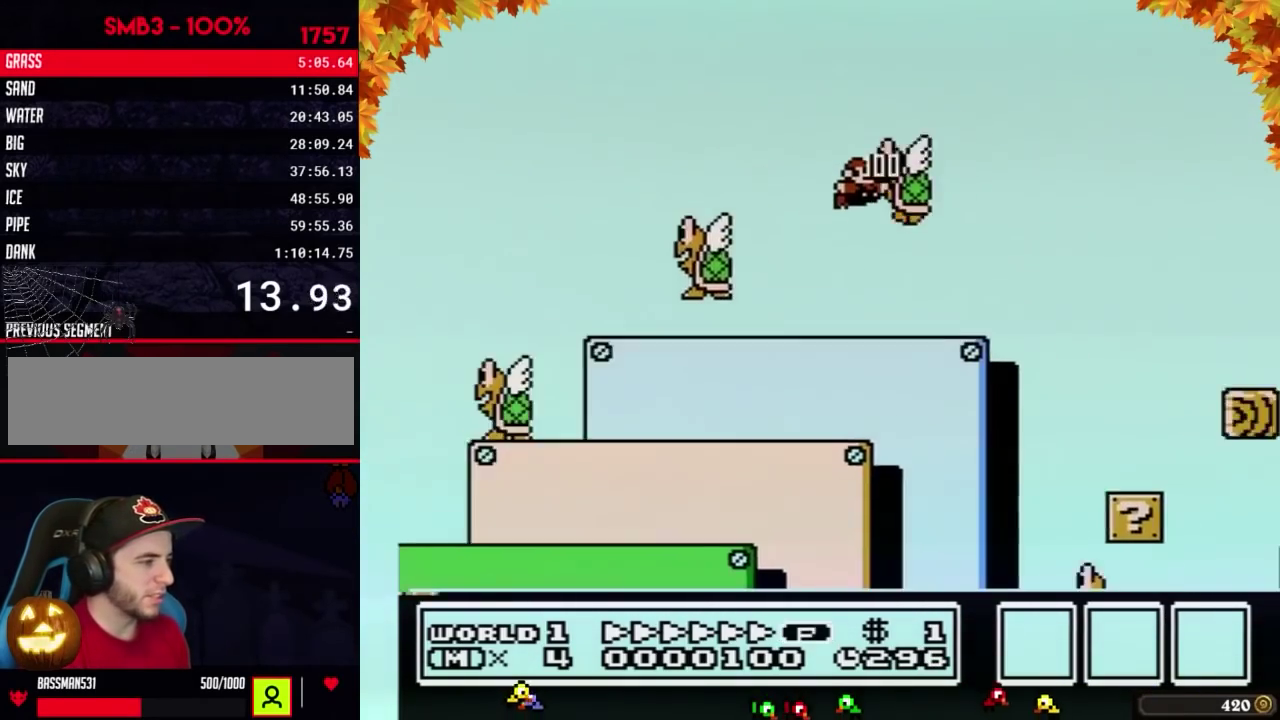
{"buttons": ["A", "B", "DPAD_RIGHT"], "events": []}
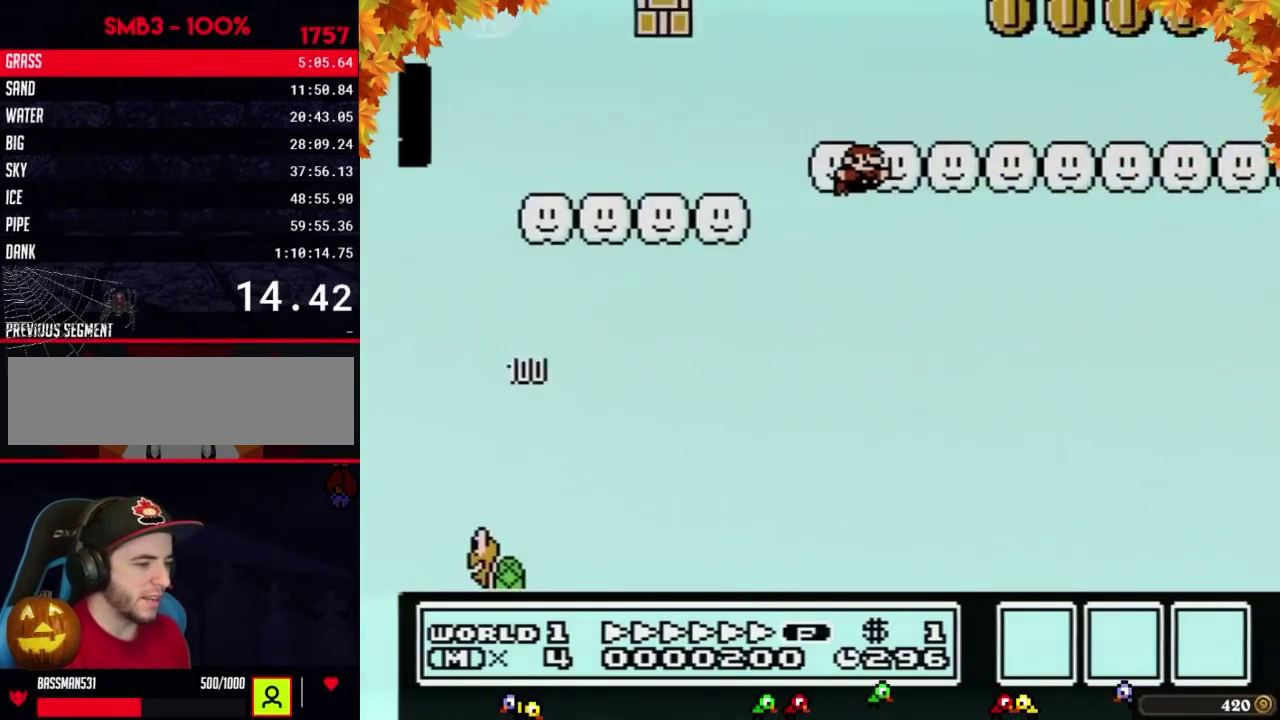
{"buttons": ["B", "DPAD_RIGHT"], "events": [[283, "A", "up"]]}
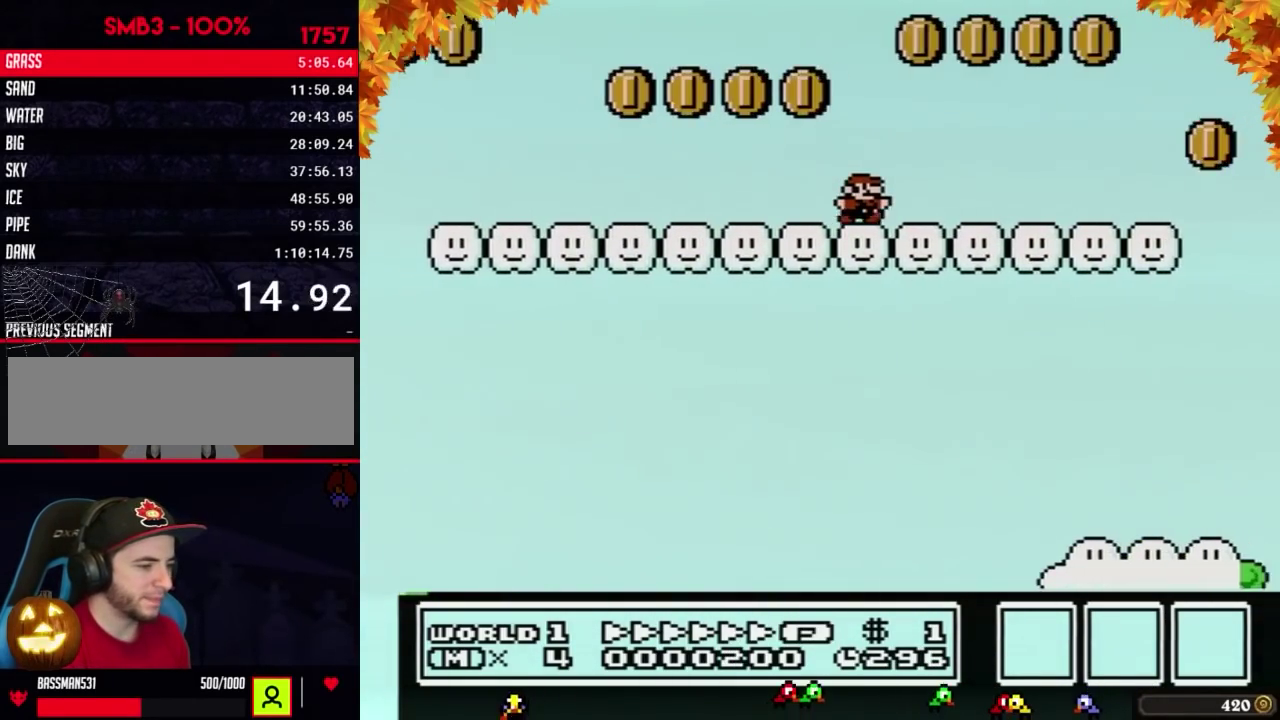
{"buttons": ["A", "B", "DPAD_RIGHT"], "events": [[483, "A", "down"]]}
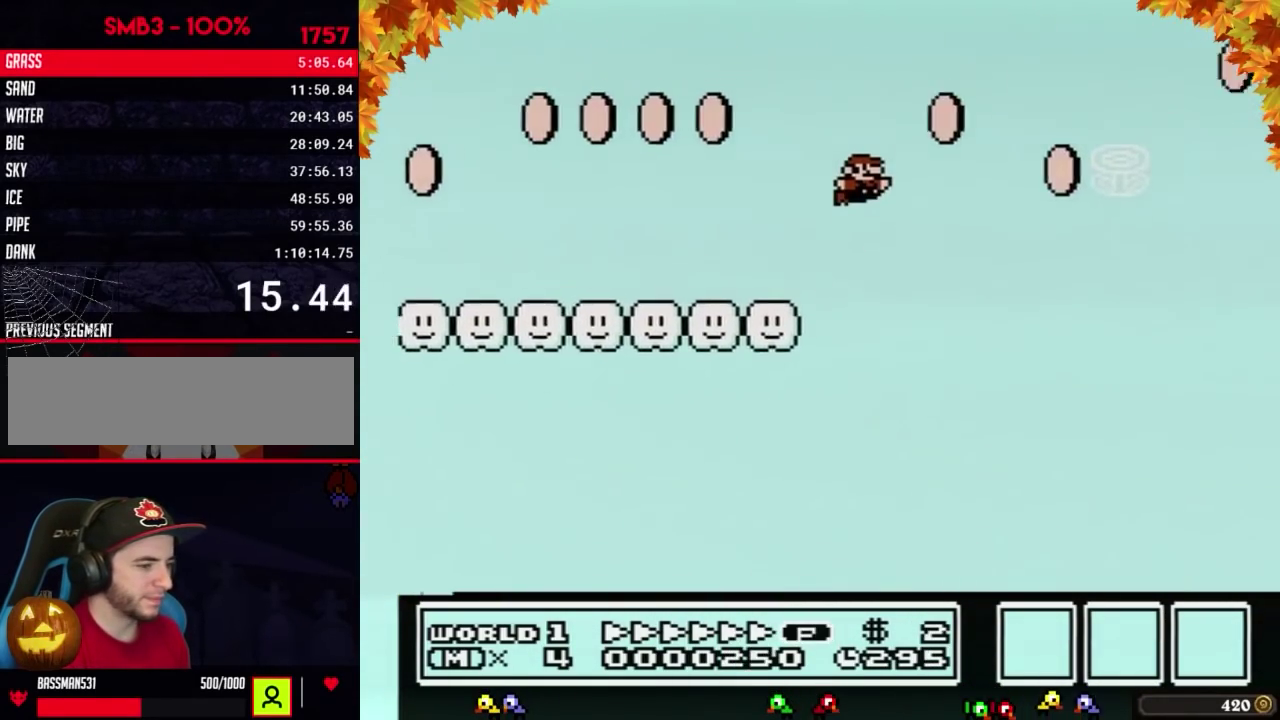
{"buttons": ["B", "DPAD_RIGHT"], "events": [[200, "A", "up"]]}
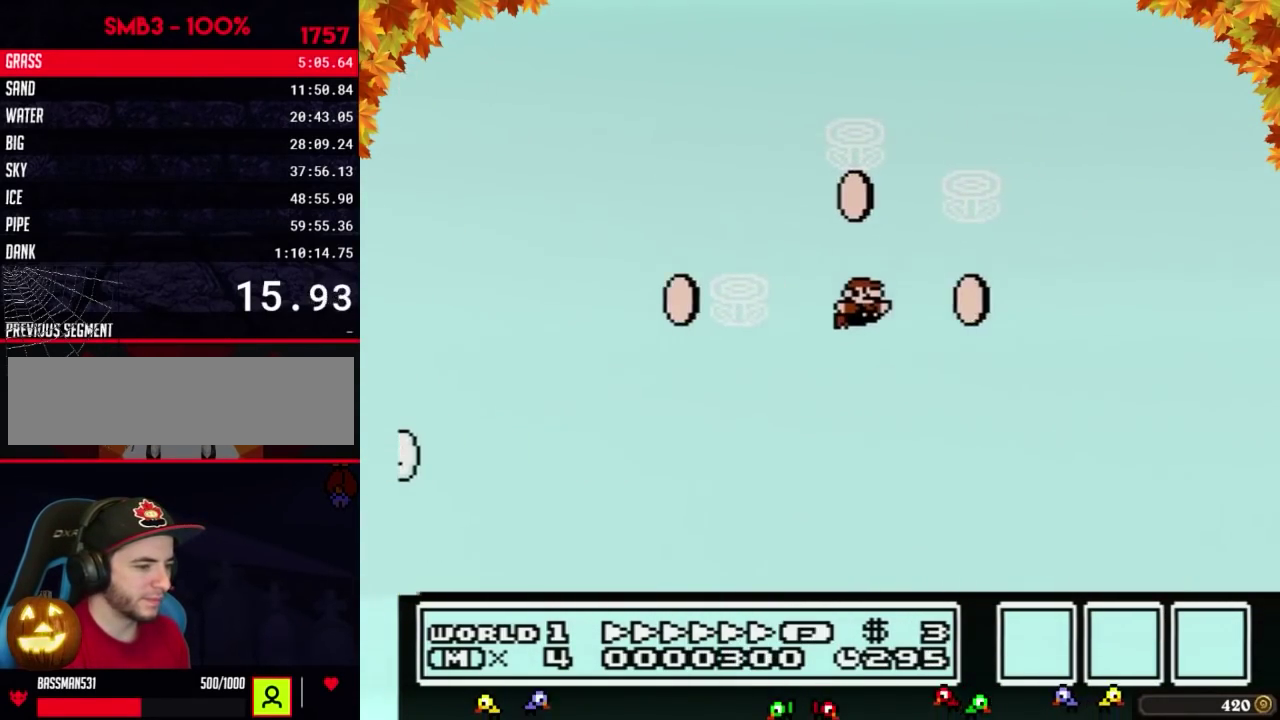
{"buttons": ["B", "DPAD_RIGHT"], "events": []}
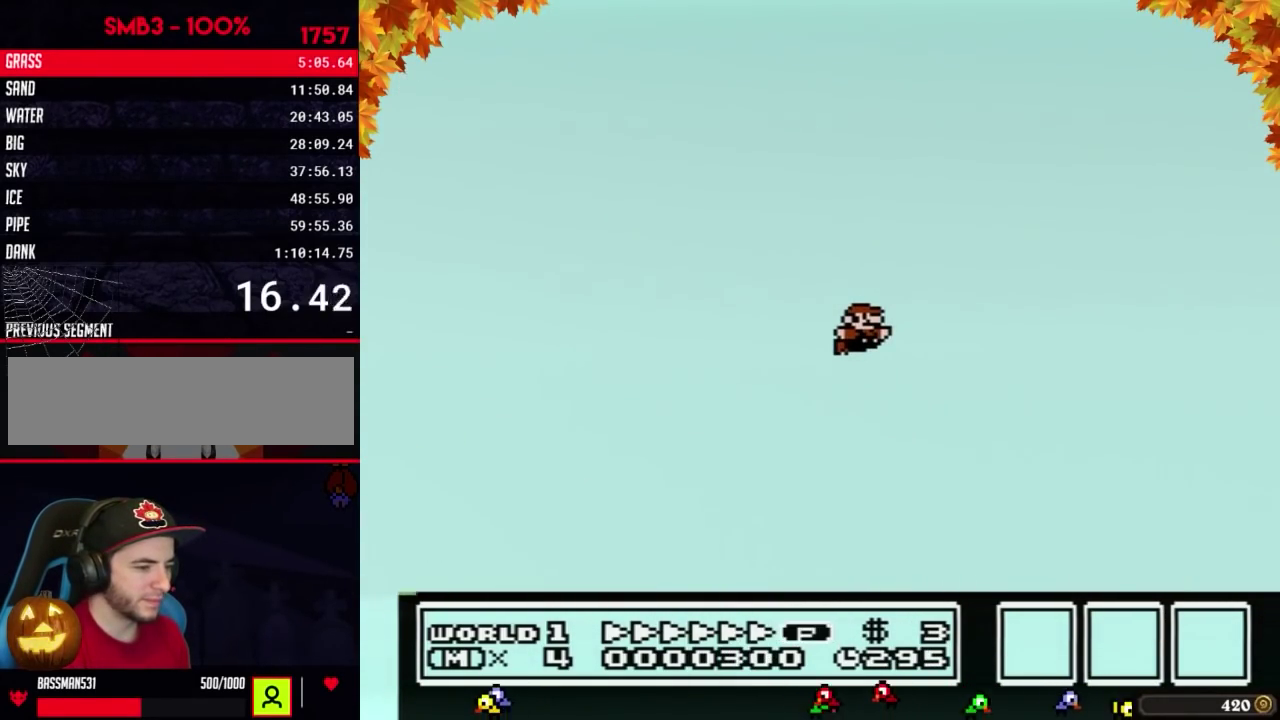
{"buttons": ["B", "DPAD_RIGHT"], "events": []}
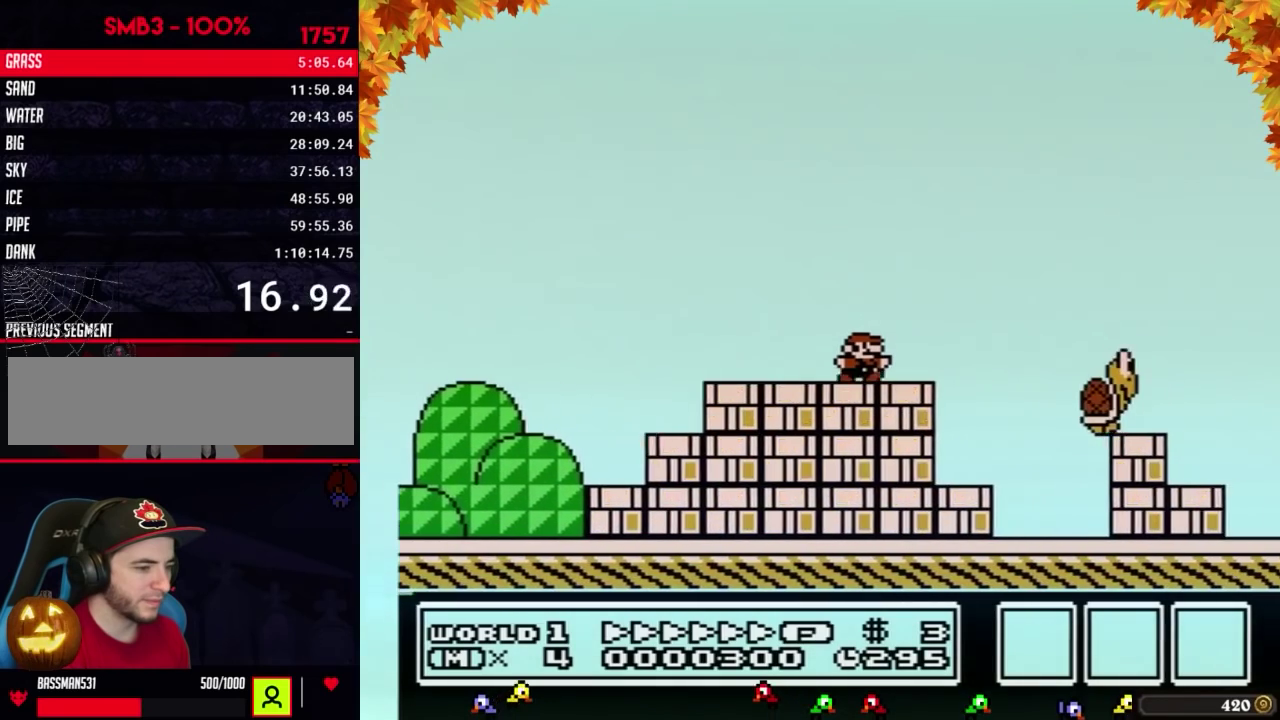
{"buttons": ["B", "DPAD_RIGHT"], "events": [[183, "A", "down"], [283, "A", "up"]]}
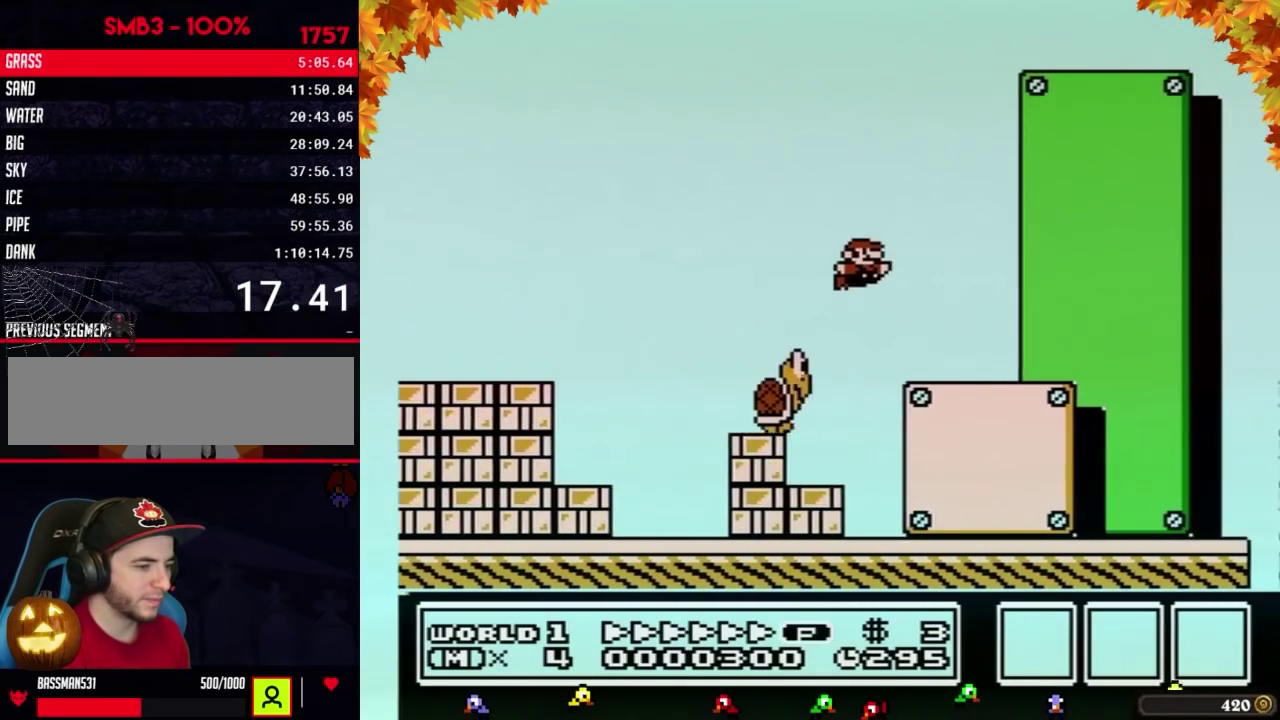
{"buttons": ["B", "DPAD_RIGHT"], "events": [[283, "A", "down"], [333, "A", "up"]]}
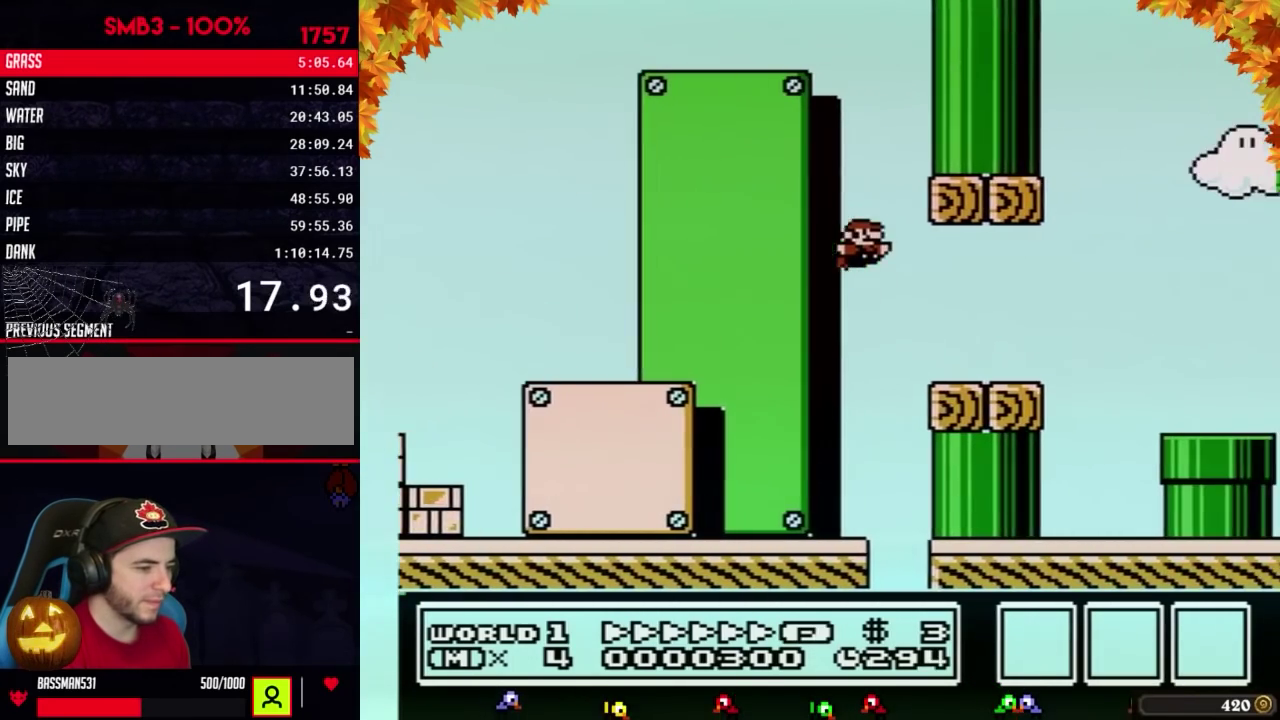
{"buttons": ["B", "DPAD_RIGHT"], "events": [[333, "A", "down"], [400, "A", "up"]]}
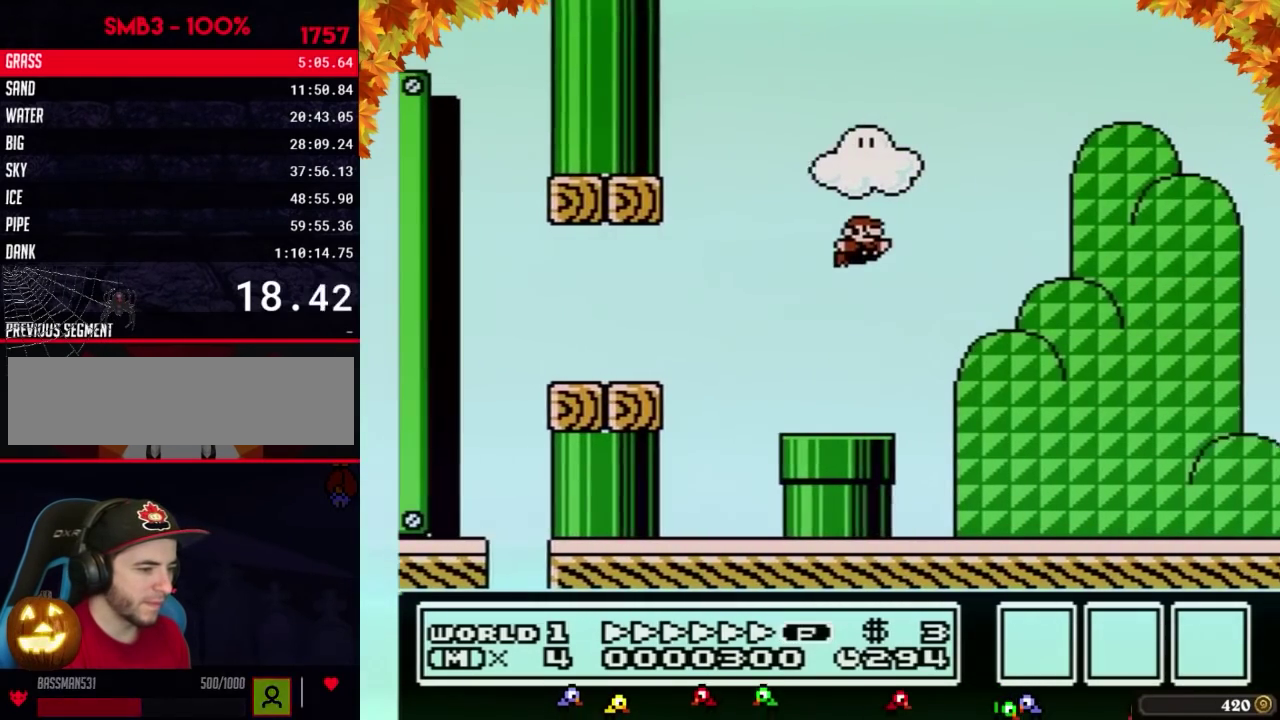
{"buttons": ["B", "DPAD_RIGHT"], "events": []}
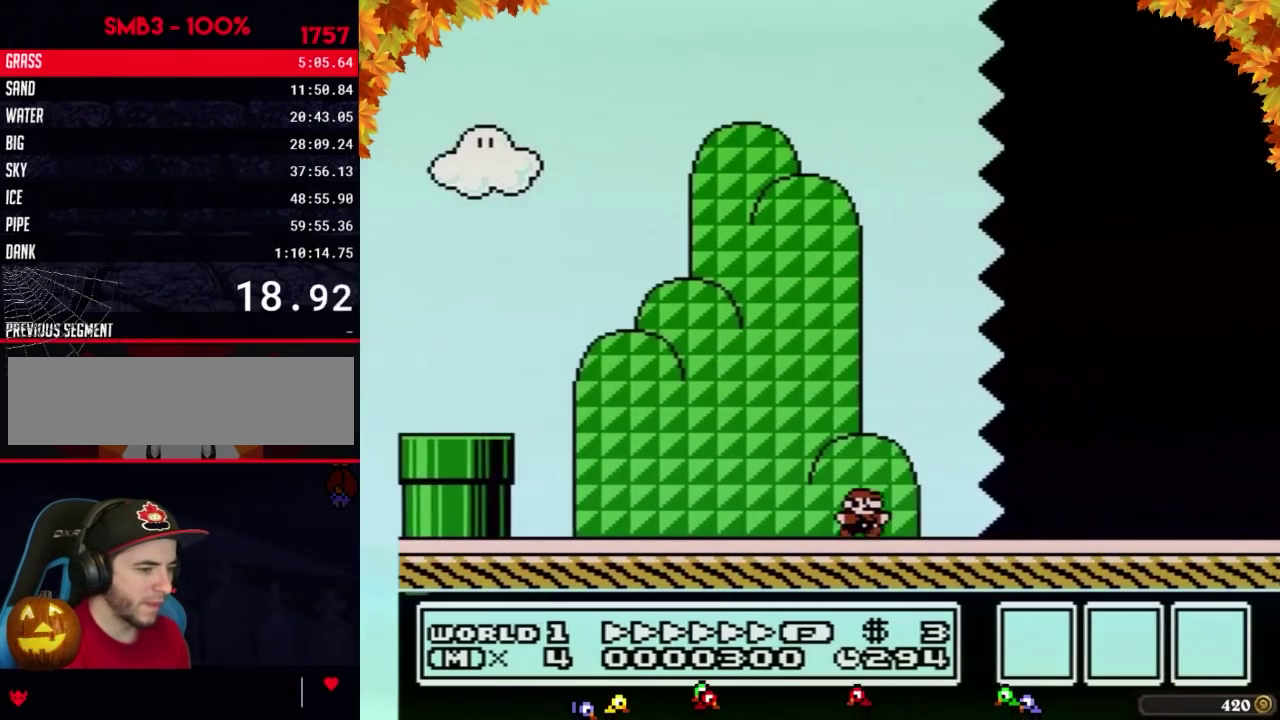
{"buttons": ["B", "DPAD_RIGHT"], "events": []}
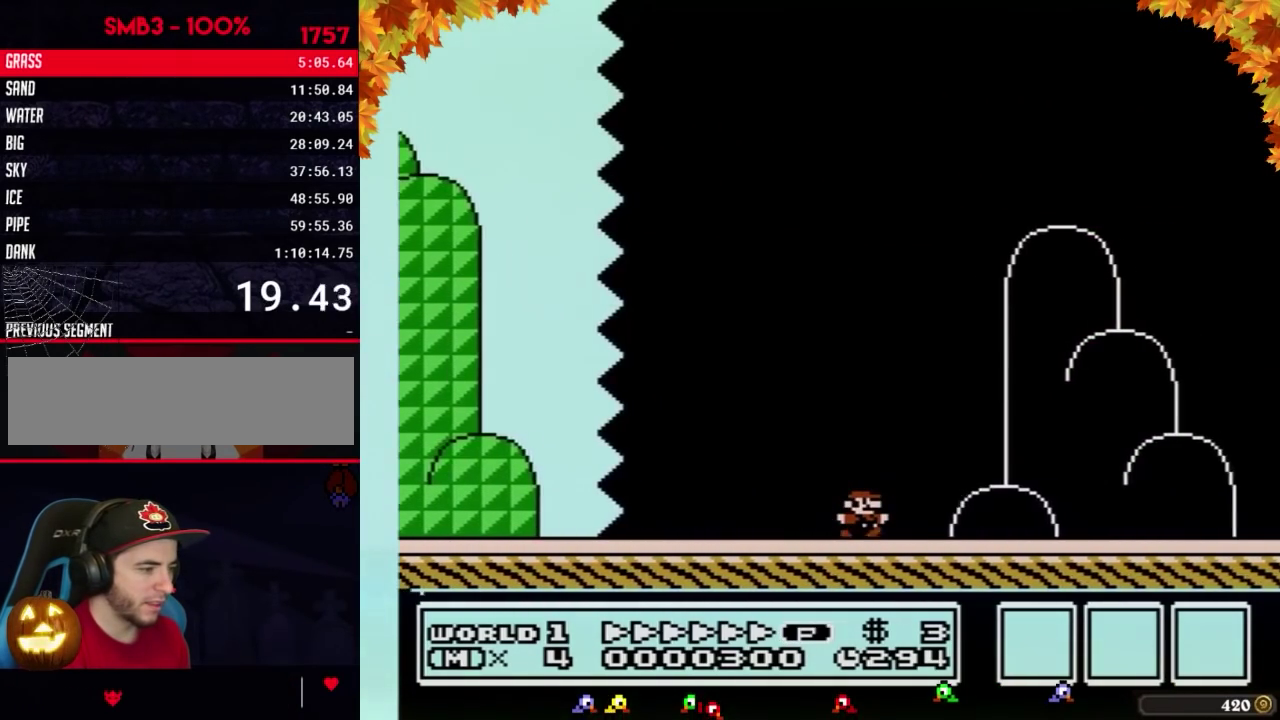
{"buttons": ["A", "B", "DPAD_RIGHT"], "events": [[333, "A", "down"]]}
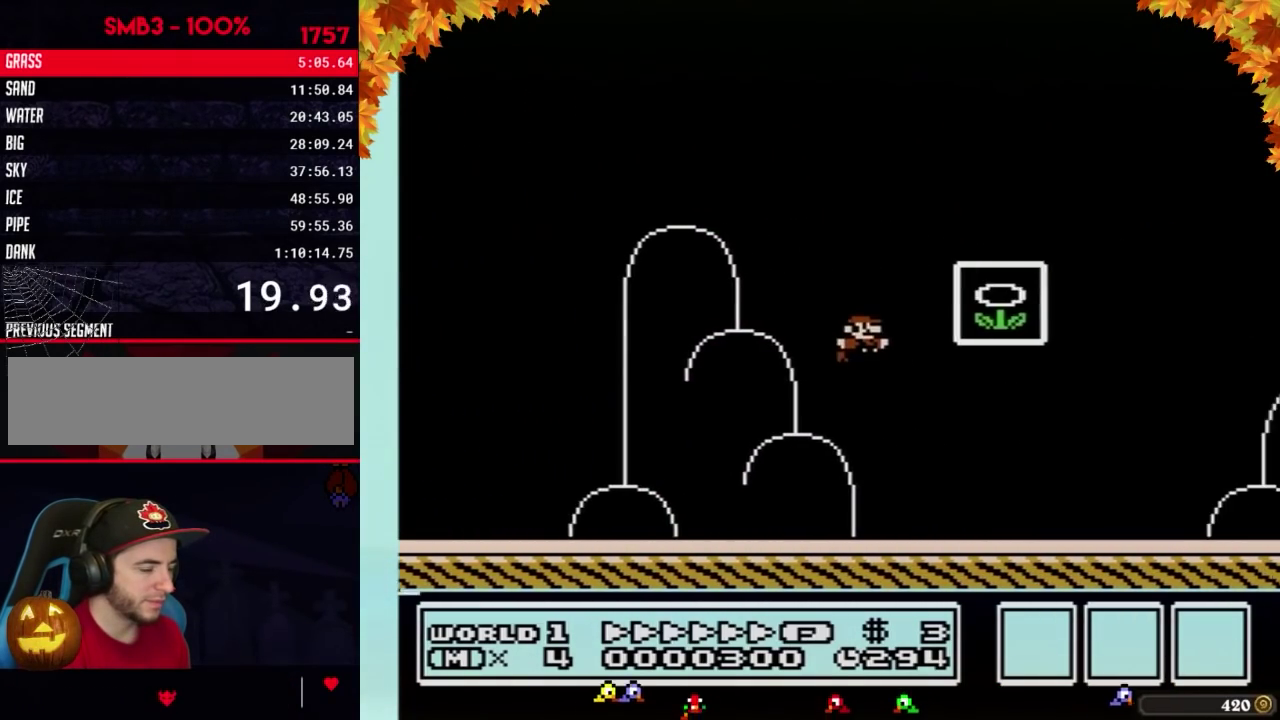
{"buttons": [], "events": [[50, "A", "up"], [117, "B", "up"], [150, "DPAD_RIGHT", "up"]]}